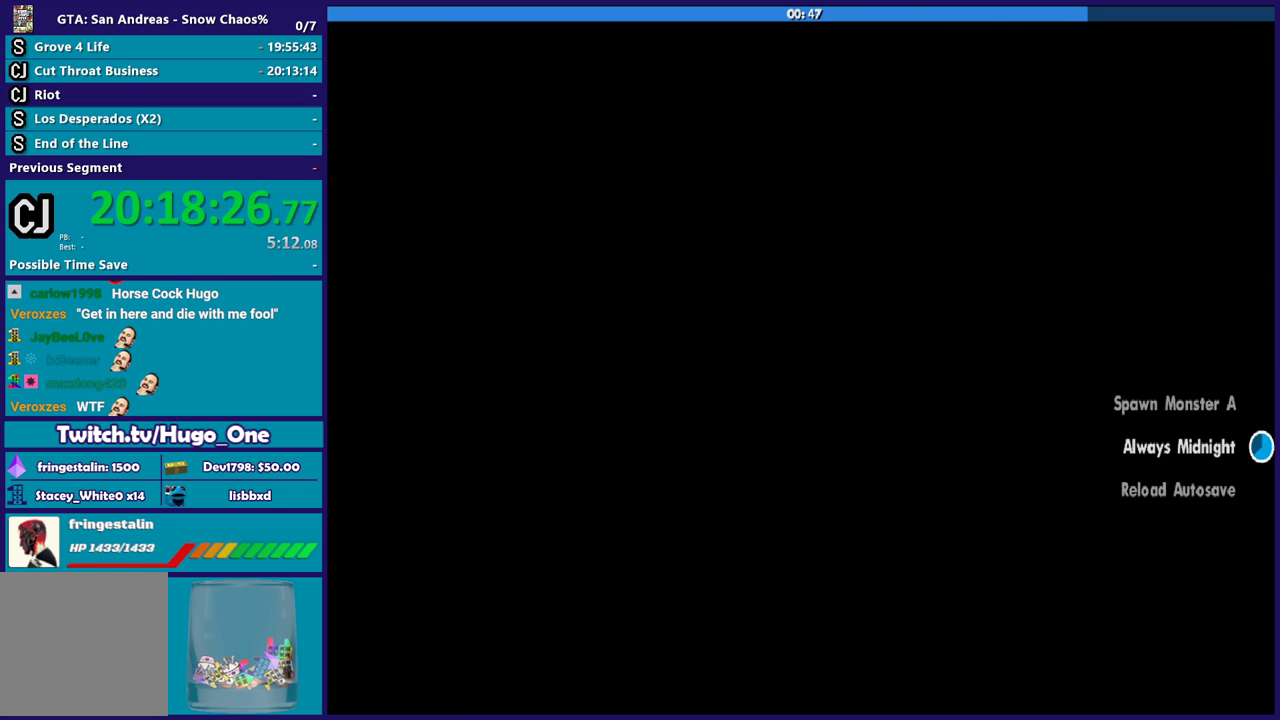
Gameplay with a controller (Xbox layout); each line is a JSON object with the inputs held at the frame after it. "events" lists button and stick changes between this image and that frame as [ms after this image, input, new state], when the widget could be followed in between.
{"buttons": [], "left_stick": "up", "right_stick": "center", "events": [[167, "A", "down"], [267, "left_stick", "up"], [301, "A", "up"], [367, "A", "down"], [468, "A", "up"]]}
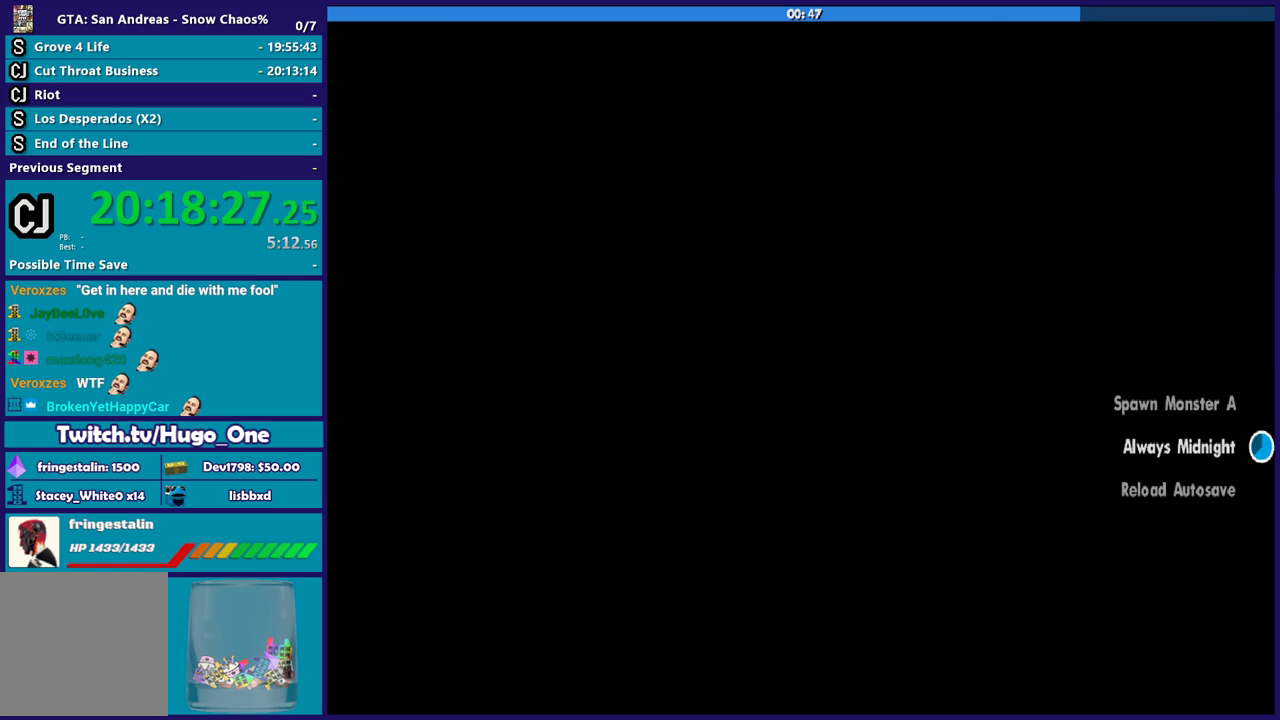
{"buttons": ["A"], "left_stick": "up", "right_stick": "center", "events": [[67, "A", "down"], [167, "A", "up"], [267, "A", "down"], [367, "A", "up"], [467, "A", "down"]]}
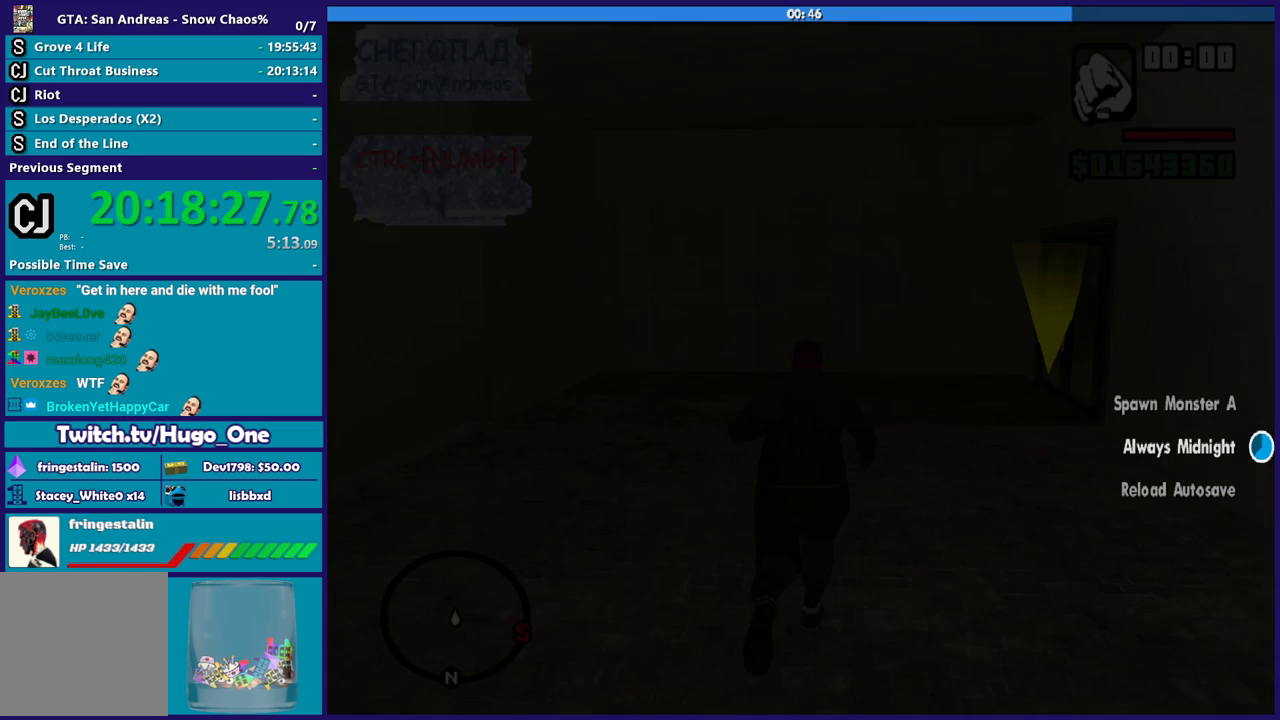
{"buttons": [], "left_stick": "up-right", "right_stick": "right", "events": [[67, "A", "up"], [167, "A", "down"], [267, "A", "up"], [267, "left_stick", "up-right"], [468, "right_stick", "right"]]}
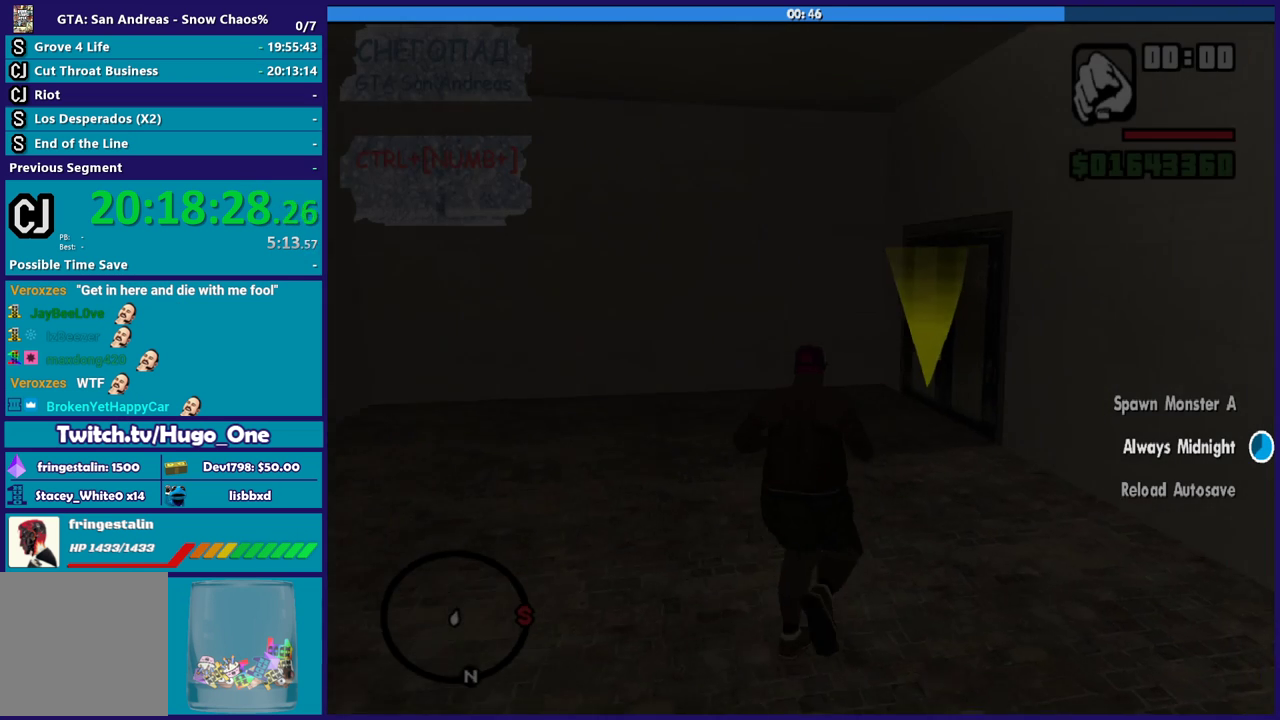
{"buttons": ["A"], "left_stick": "up", "right_stick": "center", "events": [[33, "left_stick", "up"], [100, "right_stick", "center"], [200, "A", "down"], [334, "A", "up"], [400, "A", "down"]]}
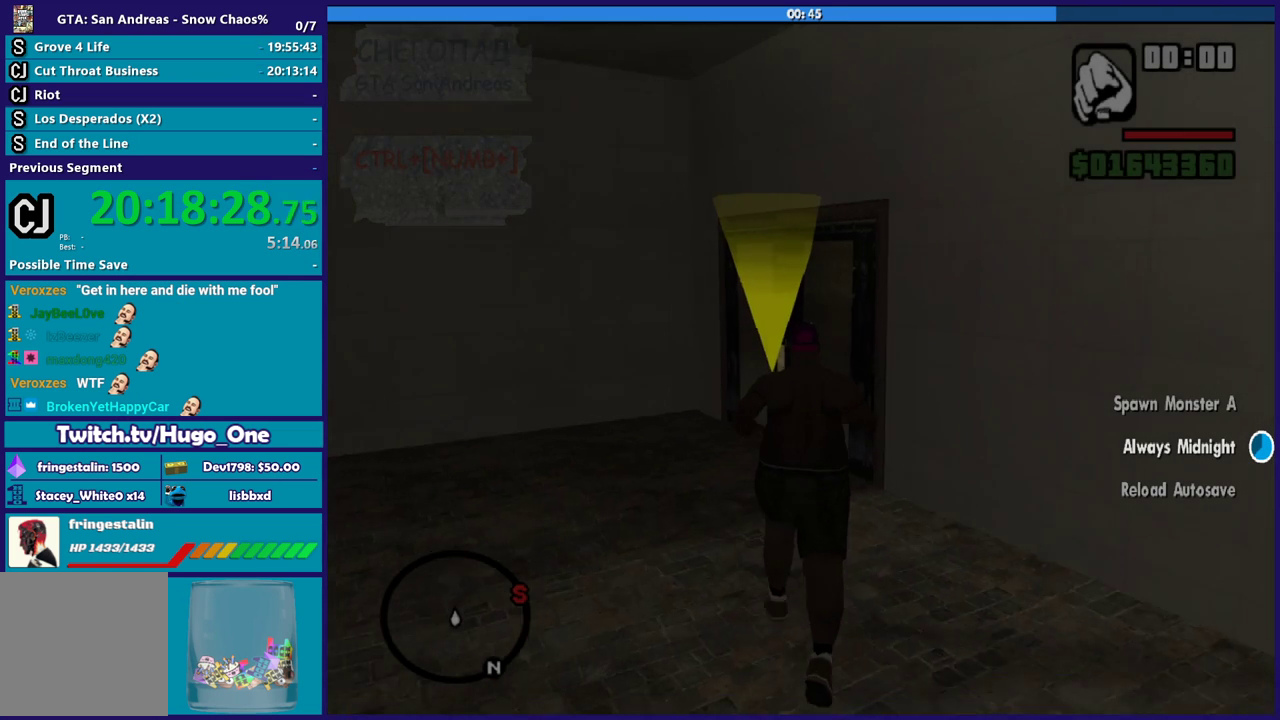
{"buttons": [], "left_stick": "up", "right_stick": "center", "events": [[34, "A", "up"], [100, "A", "down"], [234, "A", "up"], [334, "A", "down"], [434, "A", "up"]]}
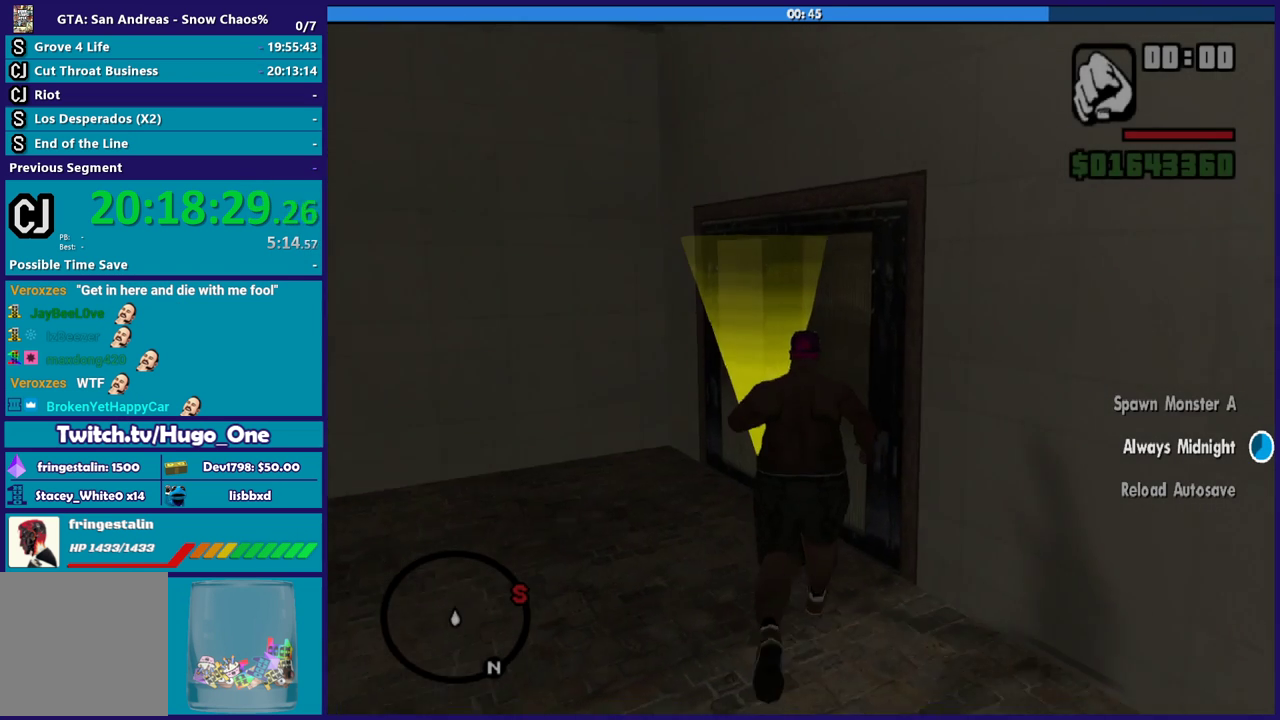
{"buttons": ["A"], "left_stick": "up", "right_stick": "center", "events": [[33, "A", "down"], [100, "A", "up"], [233, "A", "down"], [233, "left_stick", "up-left"], [334, "A", "up"], [400, "A", "down"], [434, "left_stick", "up"]]}
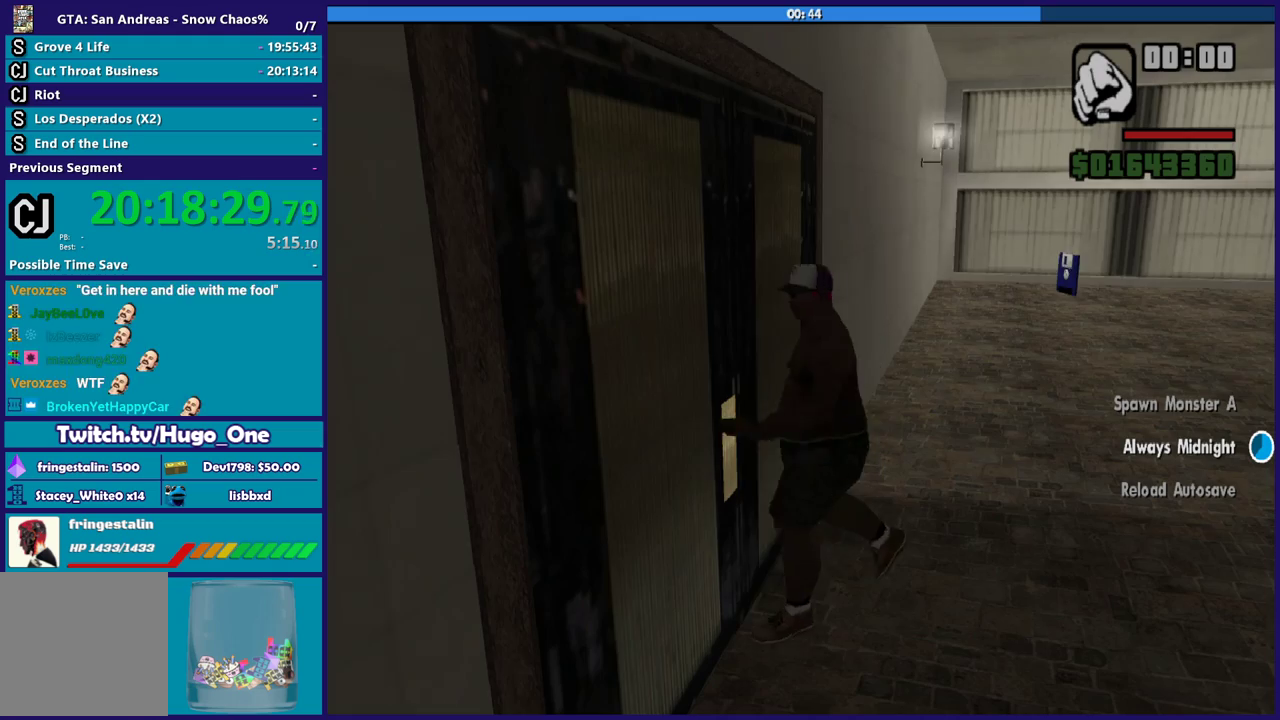
{"buttons": ["A"], "left_stick": "up", "right_stick": "center", "events": [[34, "A", "up"], [67, "left_stick", "center"], [100, "A", "down"], [201, "A", "up"], [201, "left_stick", "up"], [301, "A", "down"], [401, "A", "up"], [468, "A", "down"]]}
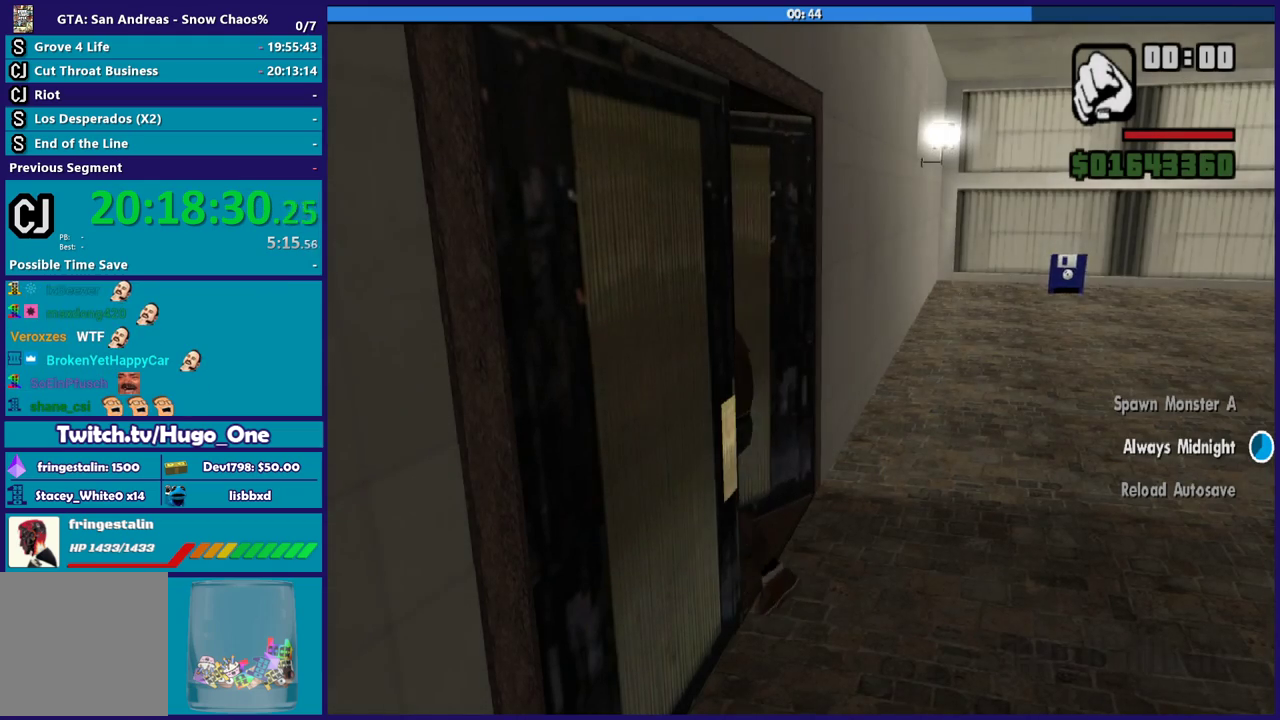
{"buttons": [], "left_stick": "up", "right_stick": "center", "events": [[100, "A", "up"], [167, "A", "down"], [300, "A", "up"], [367, "A", "down"], [500, "A", "up"]]}
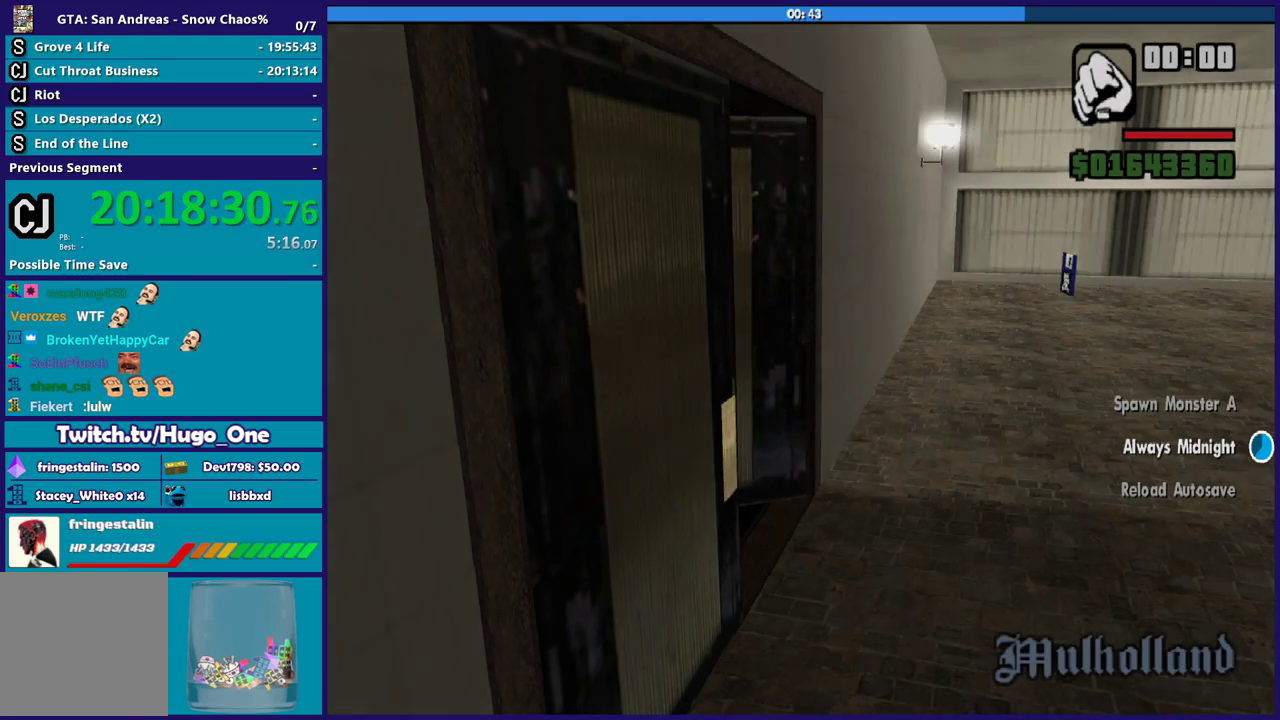
{"buttons": ["A"], "left_stick": "up", "right_stick": "center", "events": [[67, "A", "down"], [167, "A", "up"], [301, "A", "down"], [401, "A", "up"], [501, "A", "down"]]}
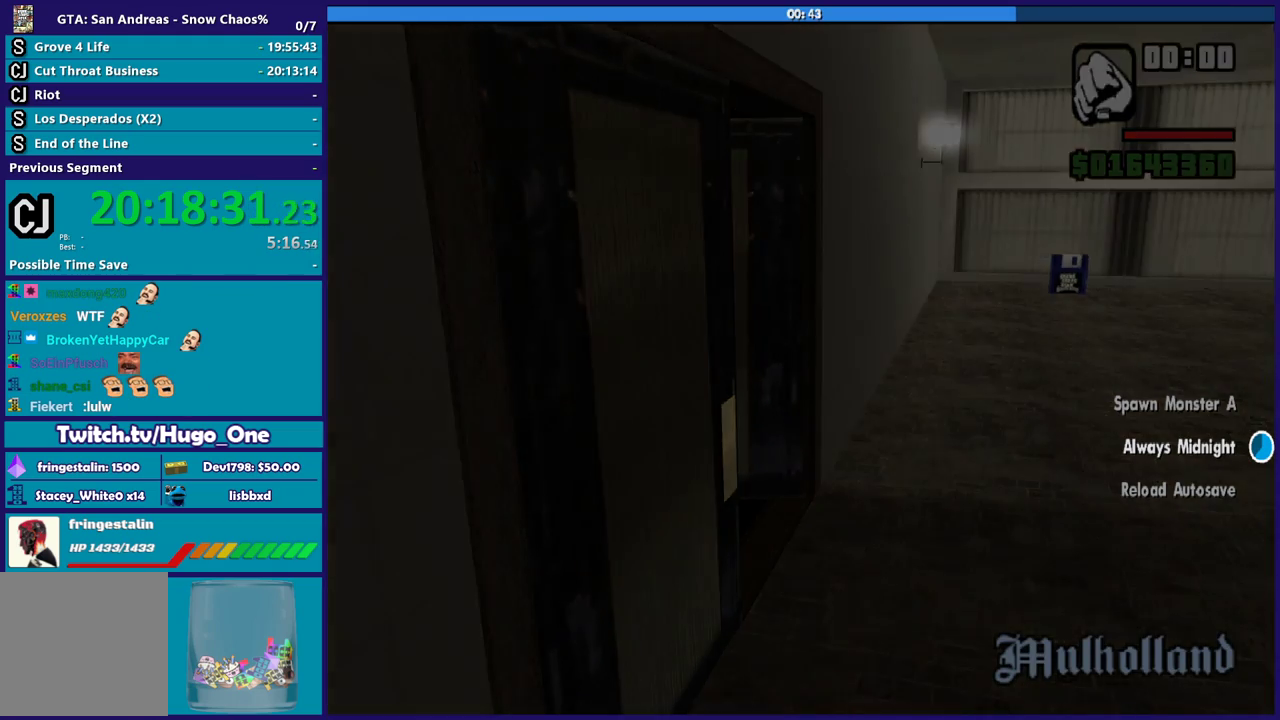
{"buttons": [], "left_stick": "up", "right_stick": "center", "events": [[100, "A", "up"], [200, "A", "down"], [300, "A", "up"], [400, "A", "down"], [500, "A", "up"]]}
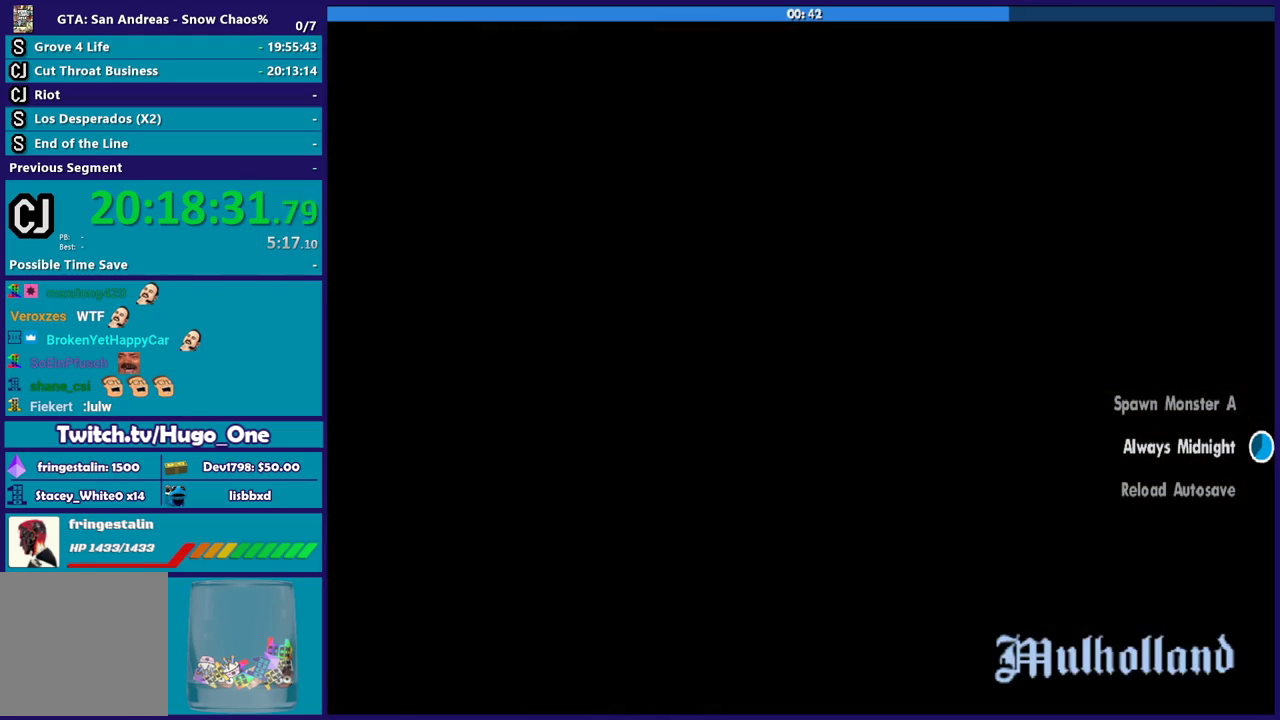
{"buttons": [], "left_stick": "up", "right_stick": "center", "events": [[100, "A", "down"], [201, "A", "up"], [267, "A", "down"], [367, "A", "up"]]}
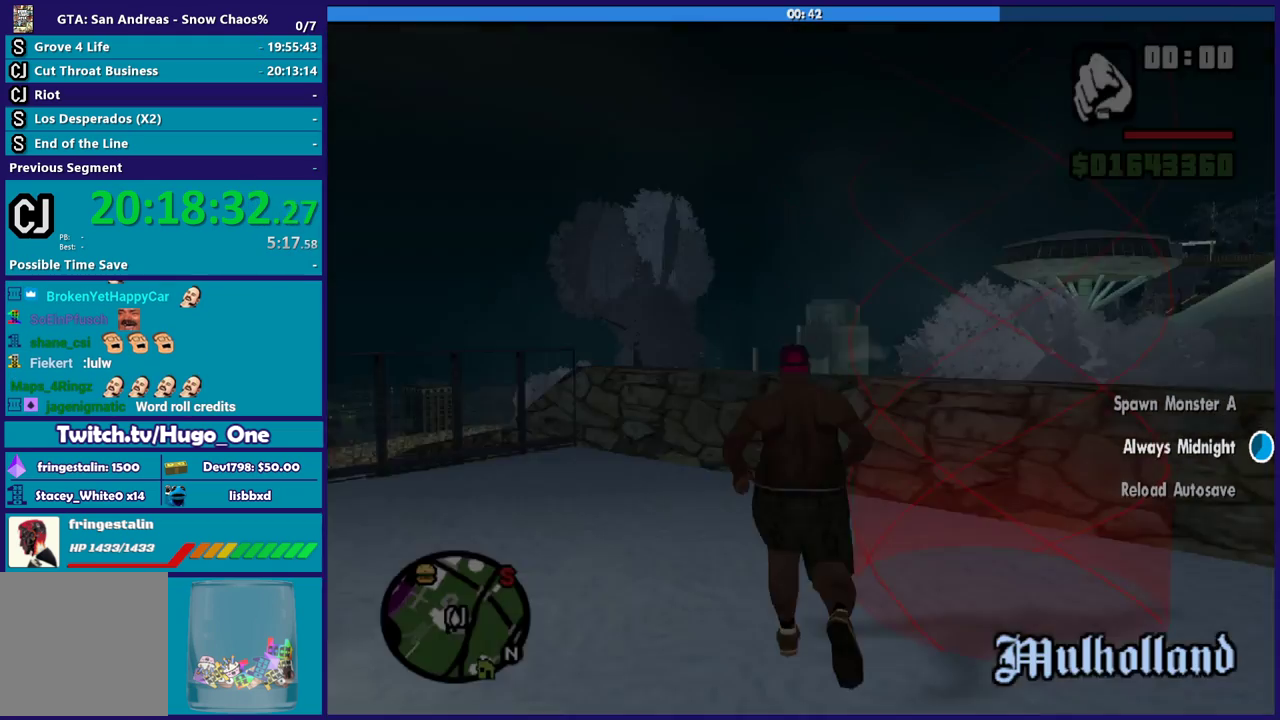
{"buttons": [], "left_stick": "up-right", "right_stick": "right", "events": [[67, "right_stick", "down"], [167, "left_stick", "up-right"], [267, "right_stick", "down-right"], [367, "right_stick", "right"]]}
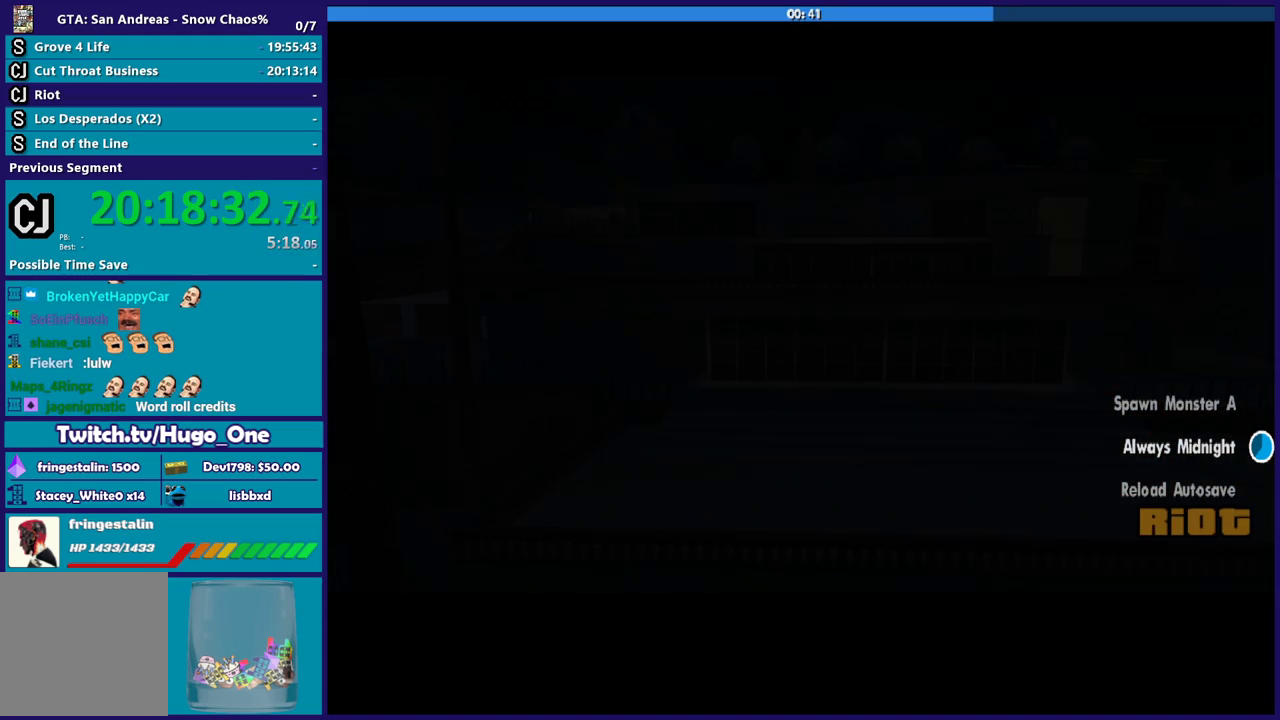
{"buttons": [], "left_stick": "center", "right_stick": "center", "events": [[34, "right_stick", "center"], [100, "left_stick", "center"], [134, "A", "down"], [234, "A", "up"], [334, "A", "down"], [434, "A", "up"]]}
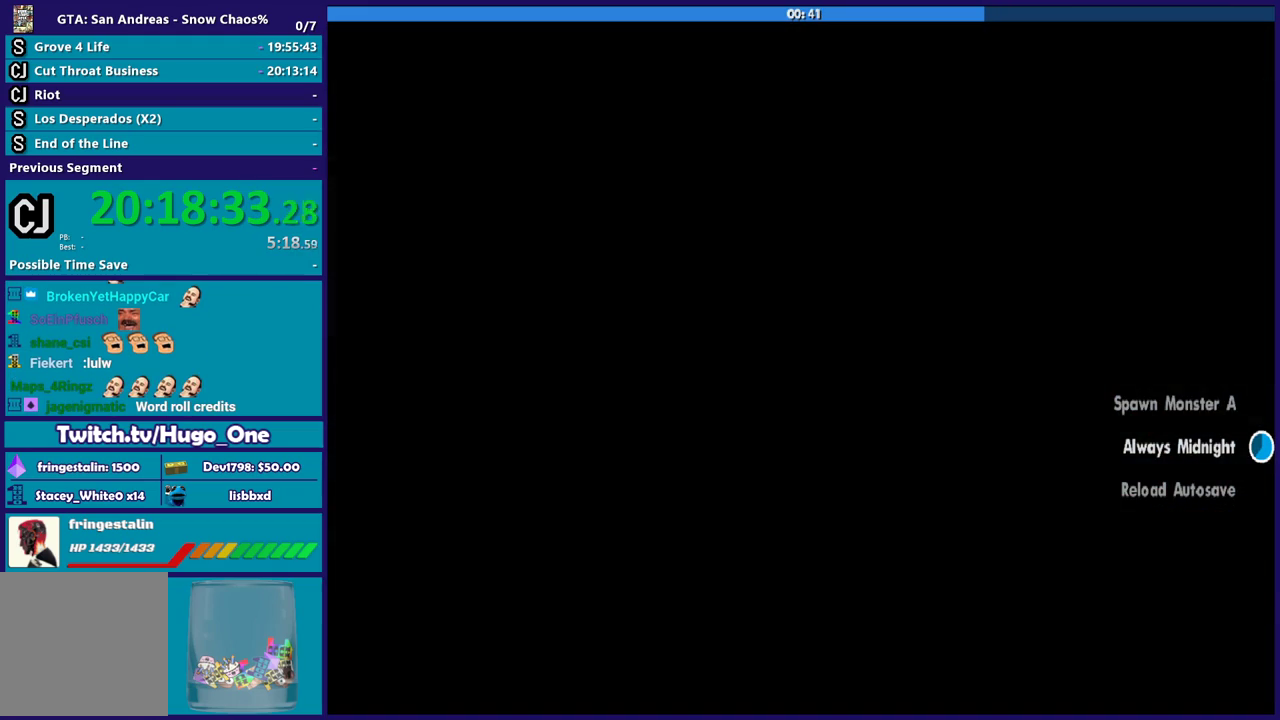
{"buttons": ["A"], "left_stick": "up", "right_stick": "center", "events": [[33, "A", "down"], [133, "A", "up"], [233, "A", "down"], [334, "A", "up"], [400, "A", "down"], [434, "left_stick", "up"]]}
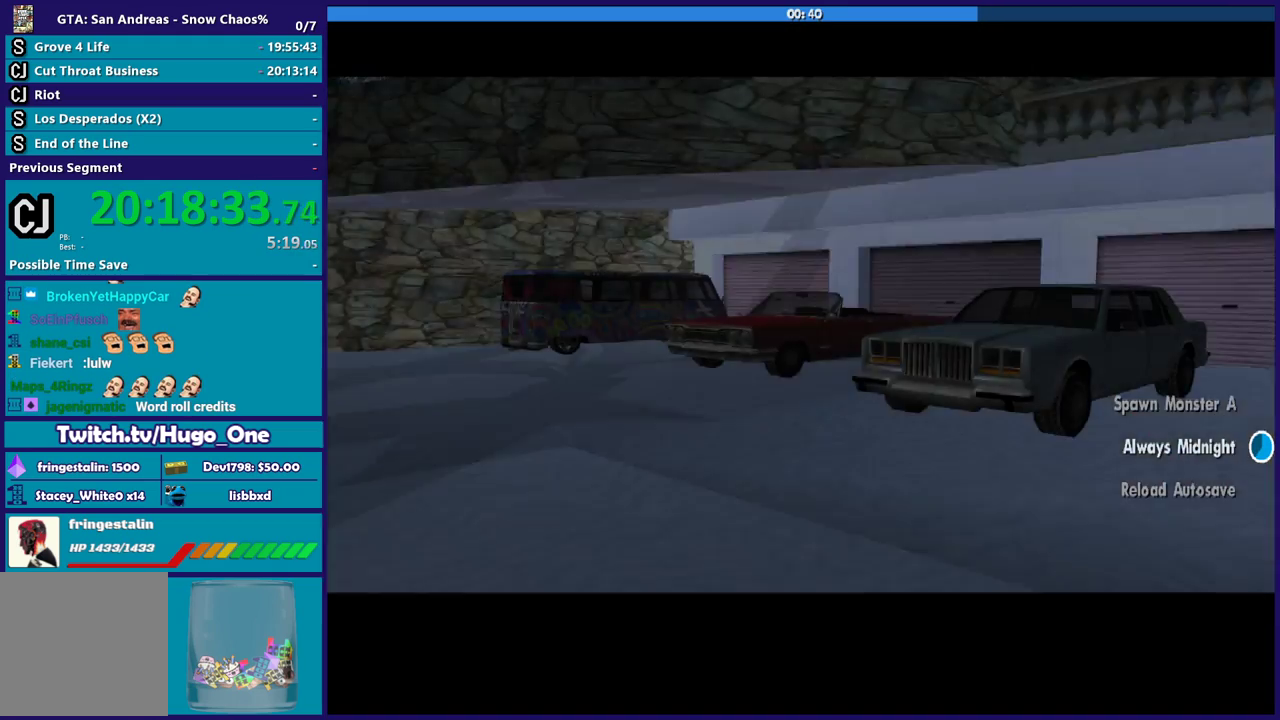
{"buttons": ["A"], "left_stick": "up", "right_stick": "center", "events": [[34, "A", "up"], [100, "A", "down"], [234, "A", "up"], [301, "A", "down"], [434, "A", "up"], [501, "A", "down"]]}
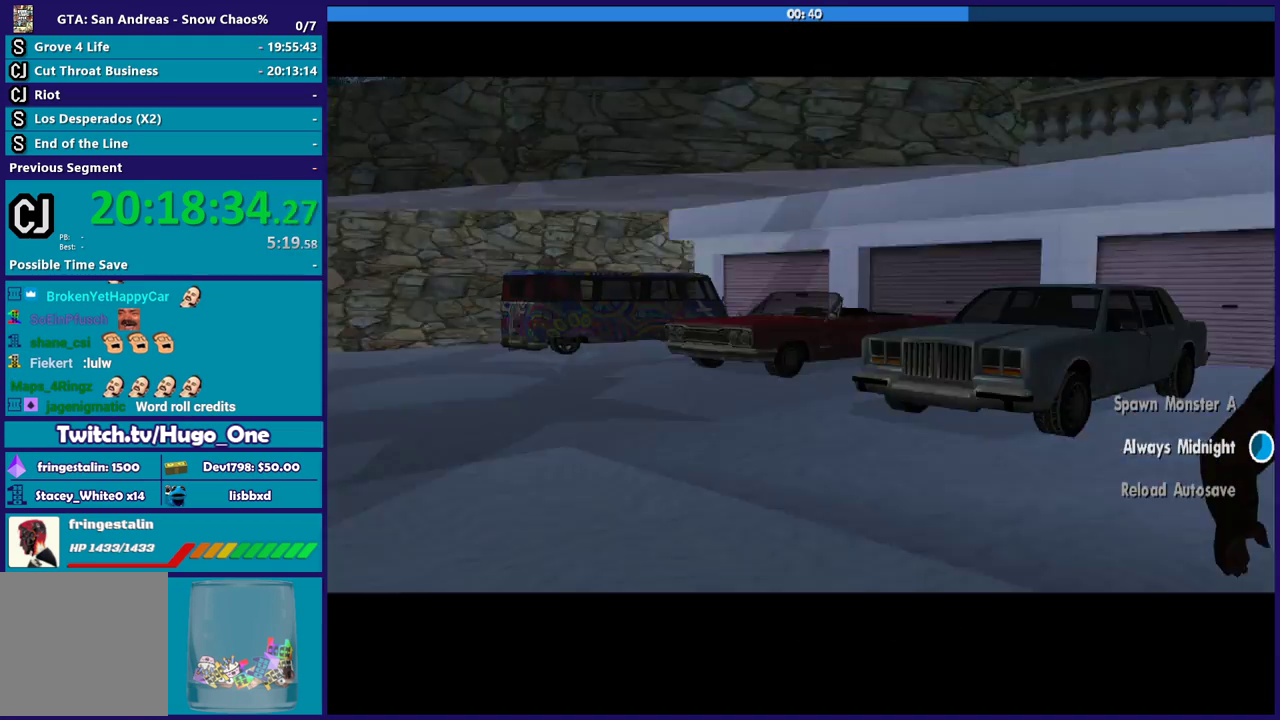
{"buttons": [], "left_stick": "center", "right_stick": "center", "events": [[133, "A", "up"], [200, "A", "down"], [233, "left_stick", "center"], [334, "A", "up"], [400, "A", "down"], [500, "A", "up"]]}
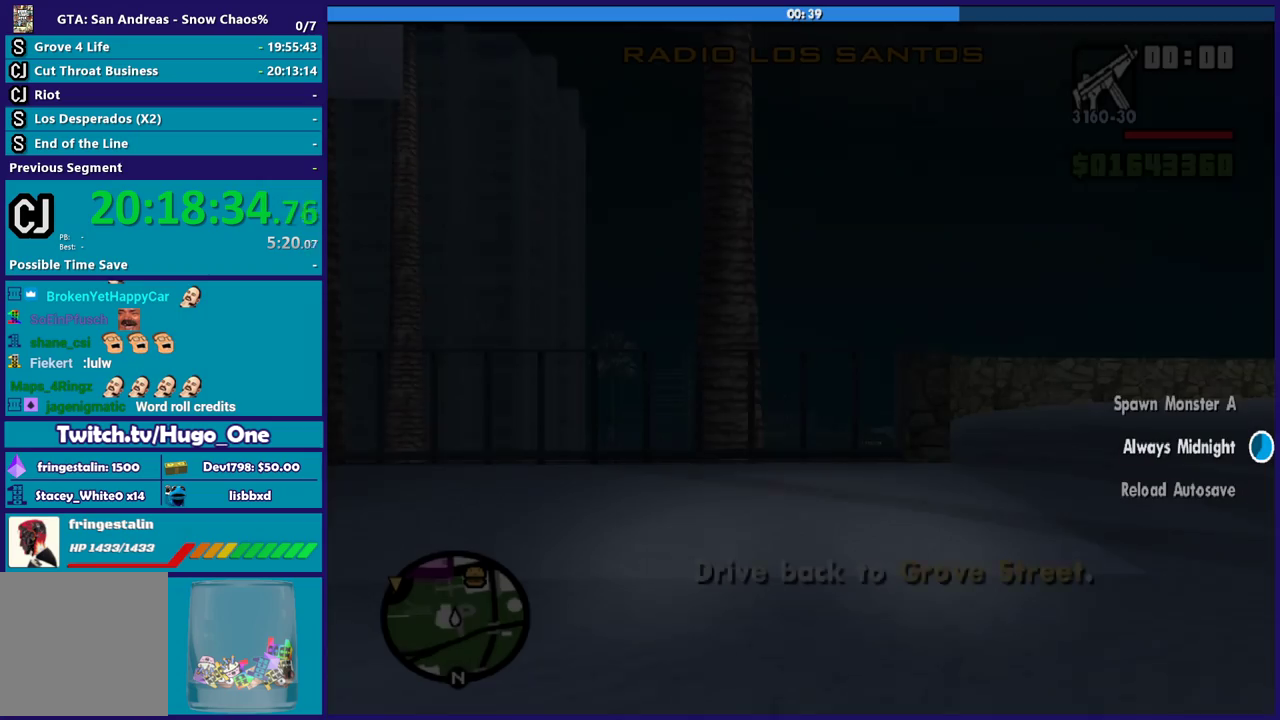
{"buttons": ["R2"], "left_stick": "left", "right_stick": "left", "events": [[100, "A", "down"], [201, "A", "up"], [301, "left_stick", "left"], [334, "right_stick", "down-left"], [434, "R2", "down"], [501, "right_stick", "left"]]}
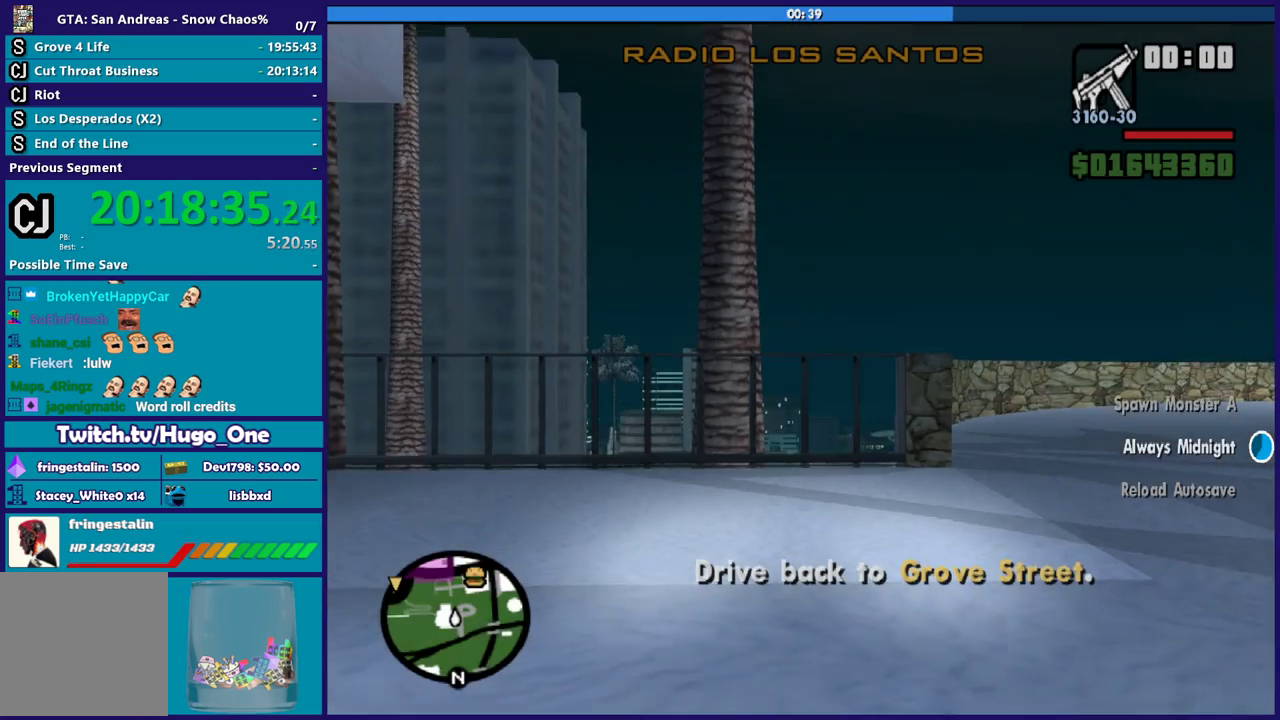
{"buttons": ["R2"], "left_stick": "left", "right_stick": "left", "events": [[133, "right_stick", "center"], [300, "right_stick", "down-left"], [467, "right_stick", "left"]]}
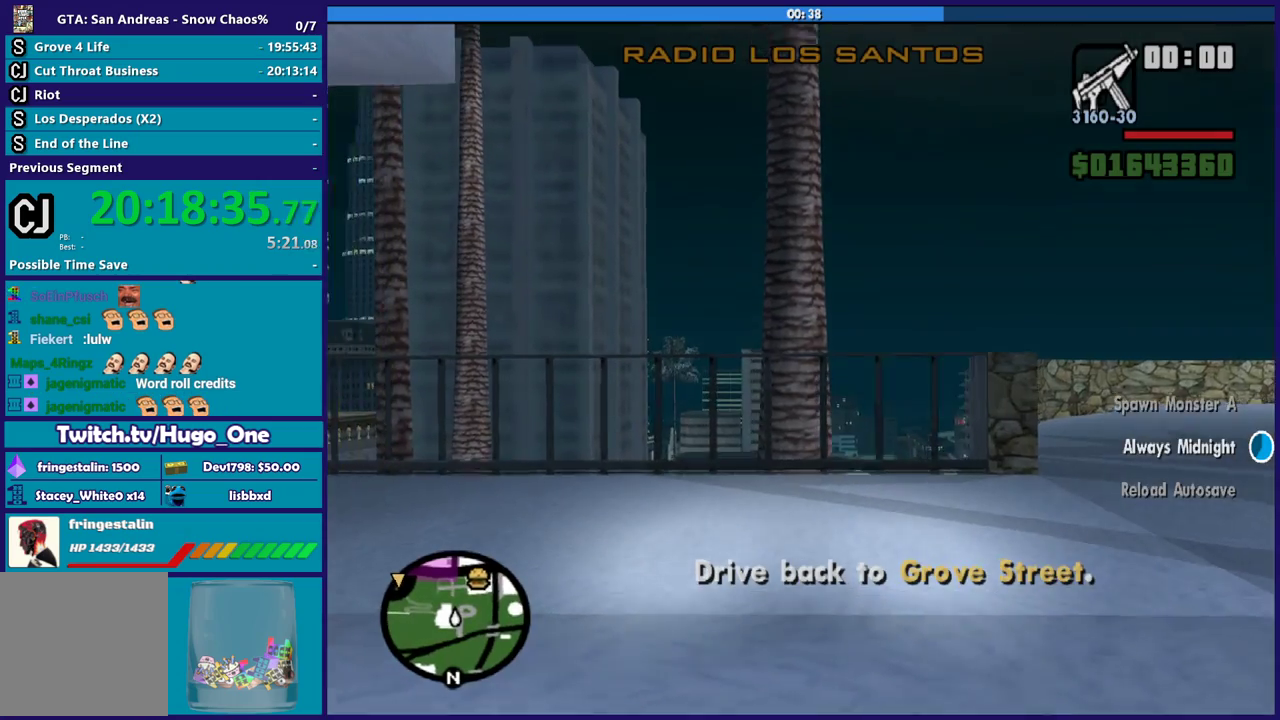
{"buttons": ["R2"], "left_stick": "left", "right_stick": "left", "events": [[34, "left_stick", "up-left"], [367, "left_stick", "left"]]}
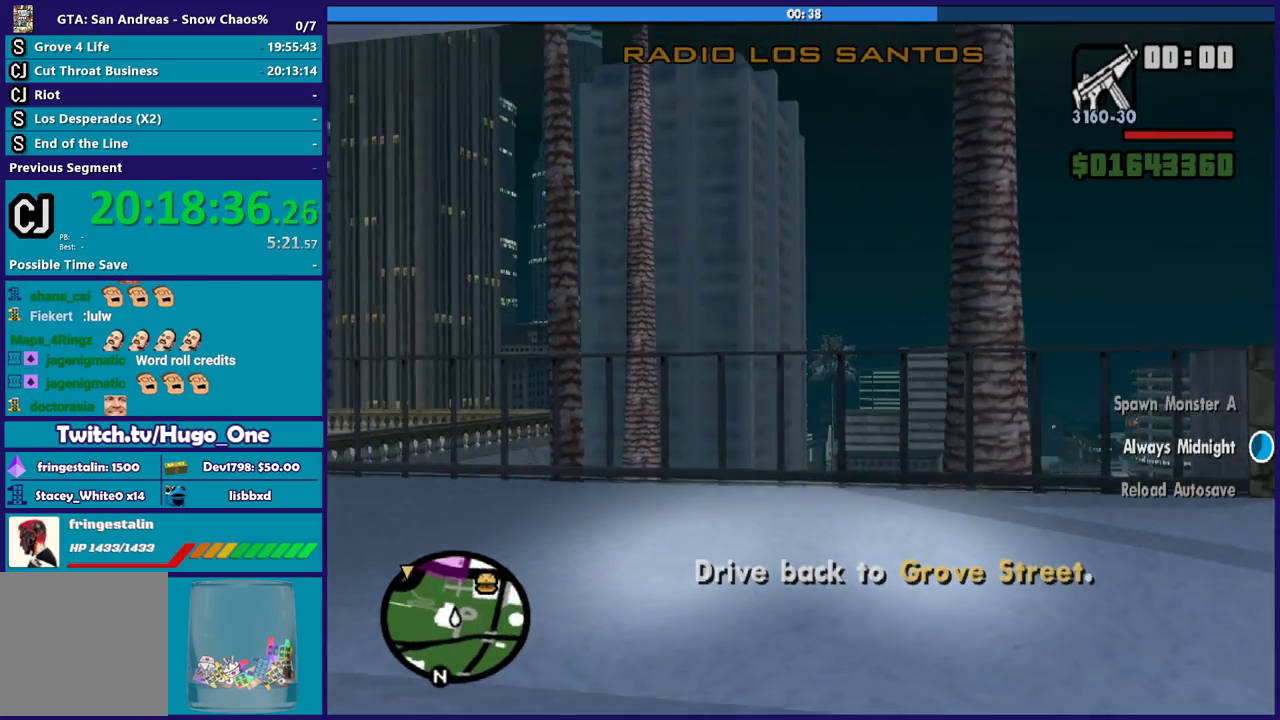
{"buttons": ["R2"], "left_stick": "left", "right_stick": "left", "events": []}
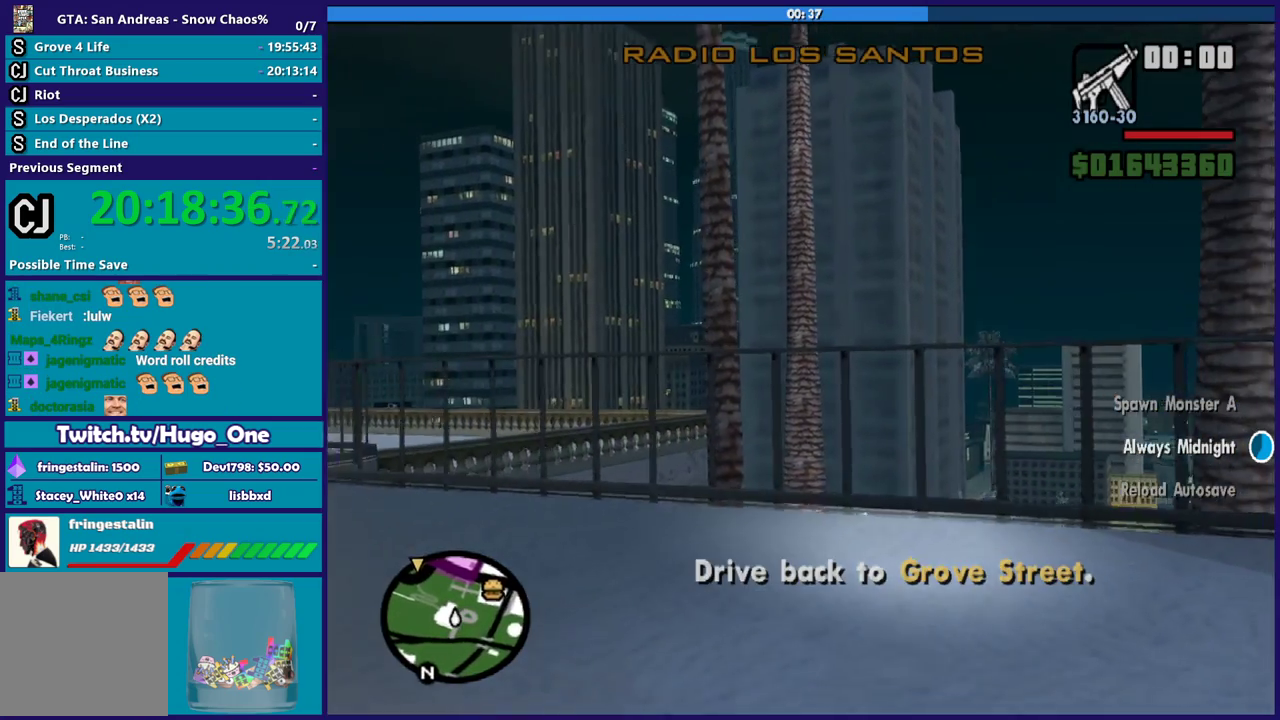
{"buttons": ["R2"], "left_stick": "left", "right_stick": "left", "events": [[67, "left_stick", "center"], [134, "left_stick", "left"]]}
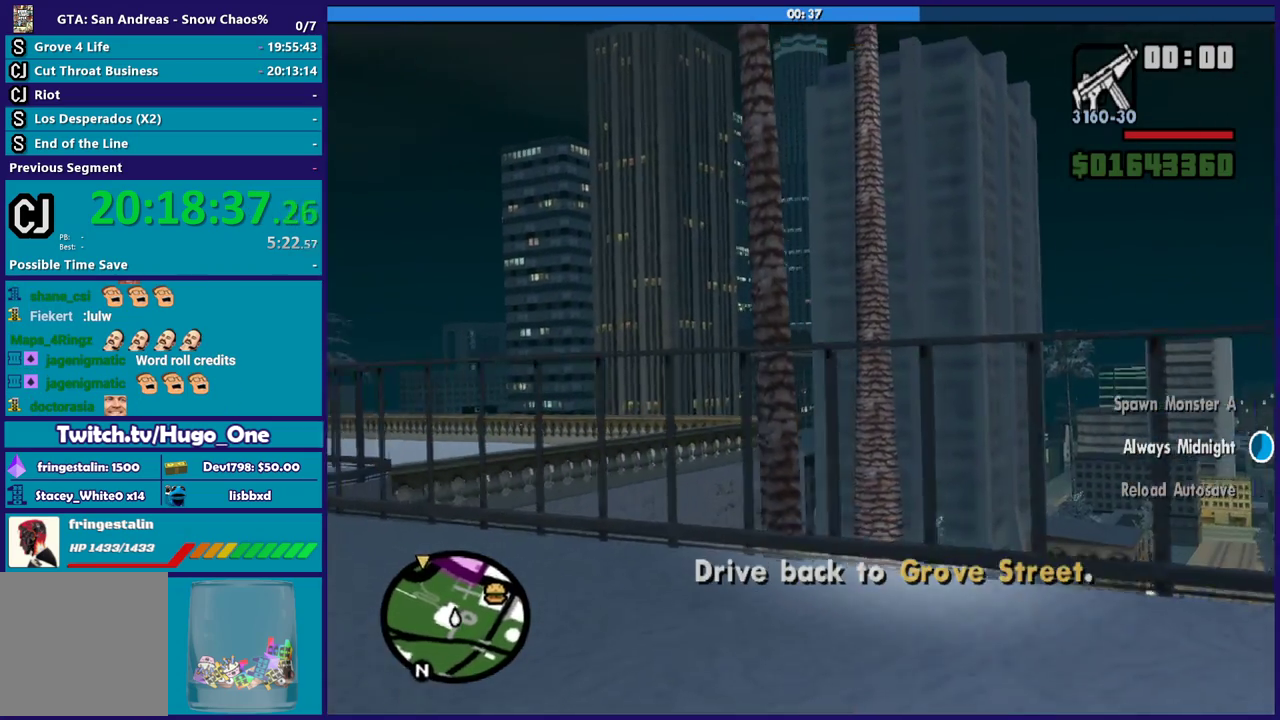
{"buttons": ["R2"], "left_stick": "left", "right_stick": "left", "events": []}
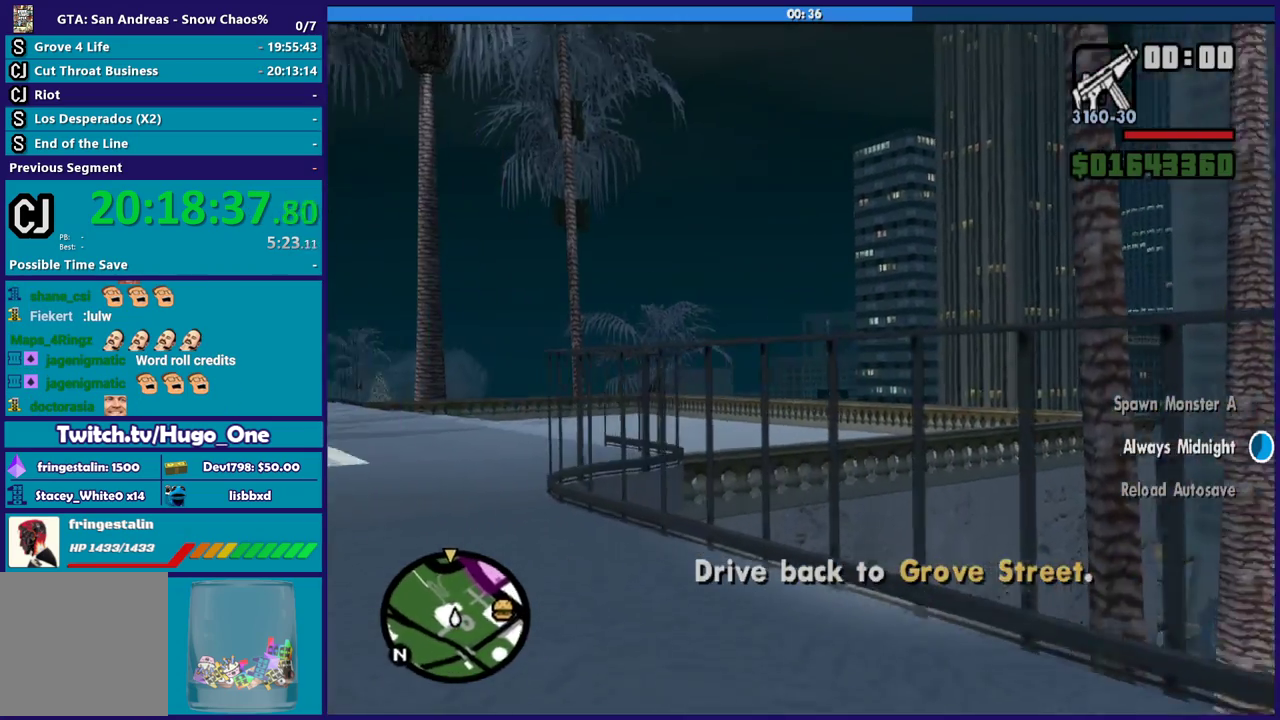
{"buttons": ["R2"], "left_stick": "right", "right_stick": "center", "events": [[267, "right_stick", "up-left"], [367, "left_stick", "center"], [434, "right_stick", "center"], [468, "left_stick", "right"]]}
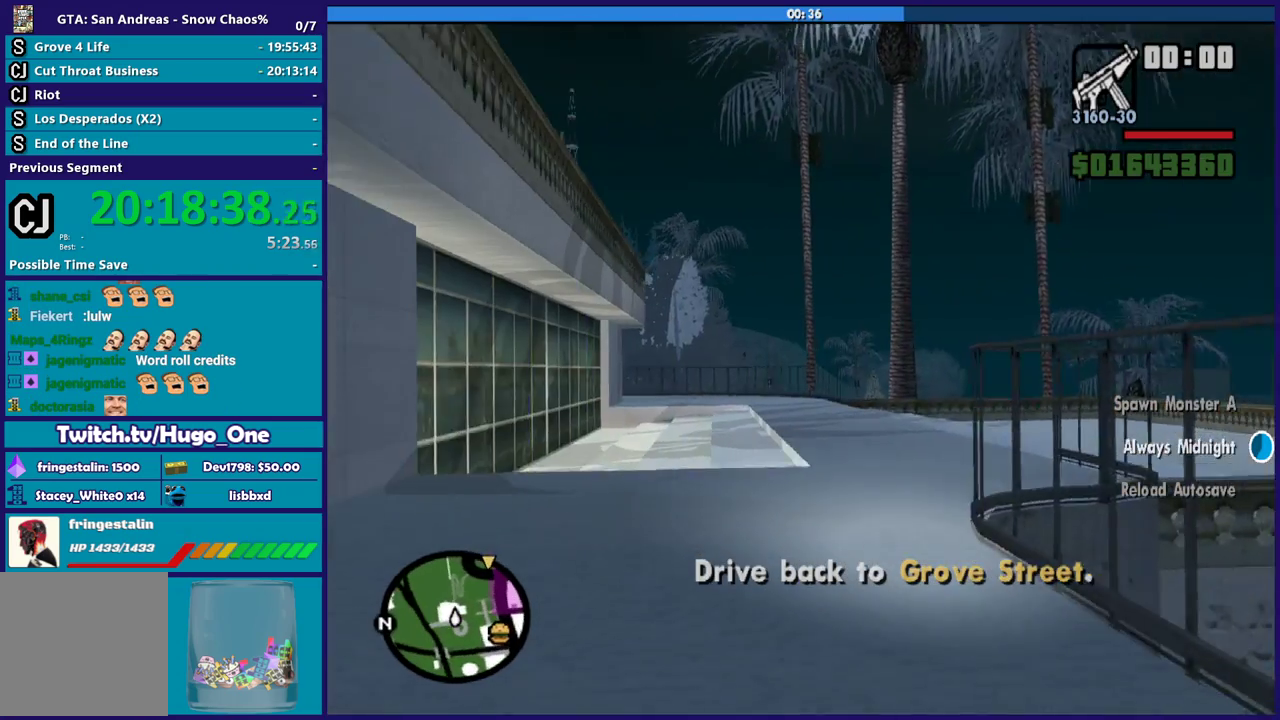
{"buttons": ["R2"], "left_stick": "center", "right_stick": "center", "events": [[200, "right_stick", "down-right"], [434, "right_stick", "center"], [467, "left_stick", "center"]]}
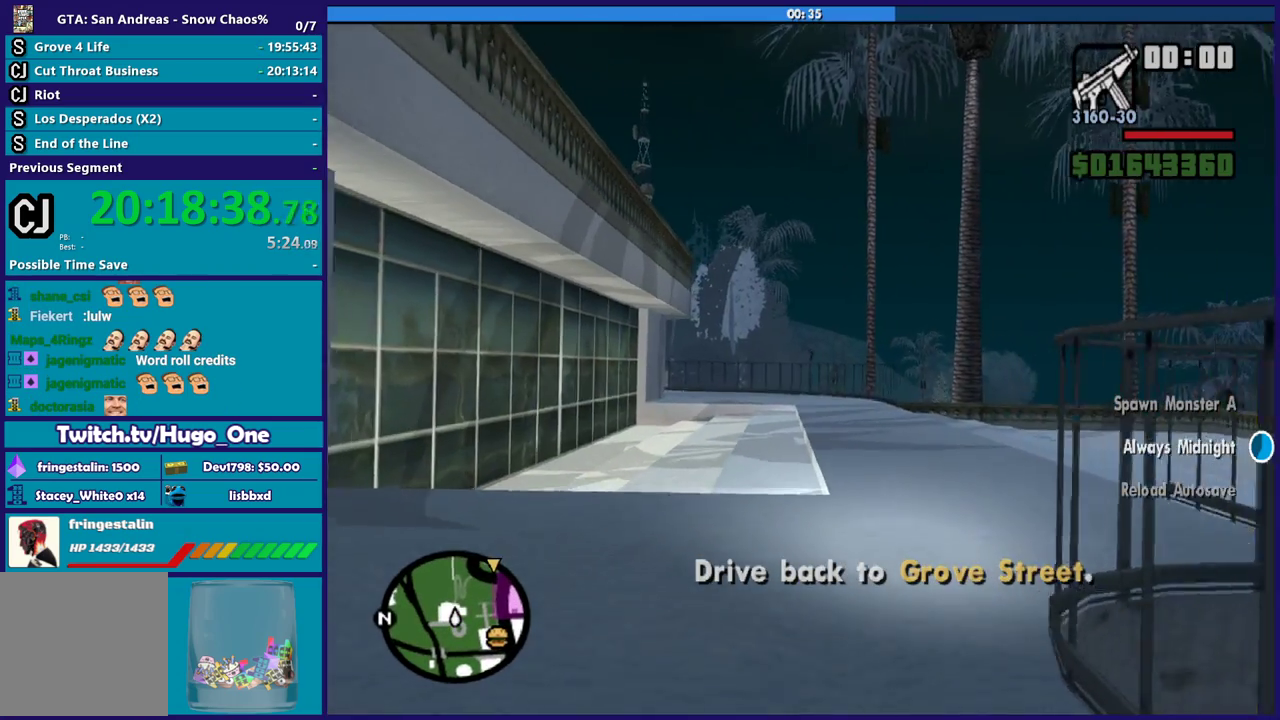
{"buttons": ["R2"], "left_stick": "right", "right_stick": "down-right", "events": [[367, "right_stick", "down"], [434, "right_stick", "down-right"], [468, "left_stick", "right"]]}
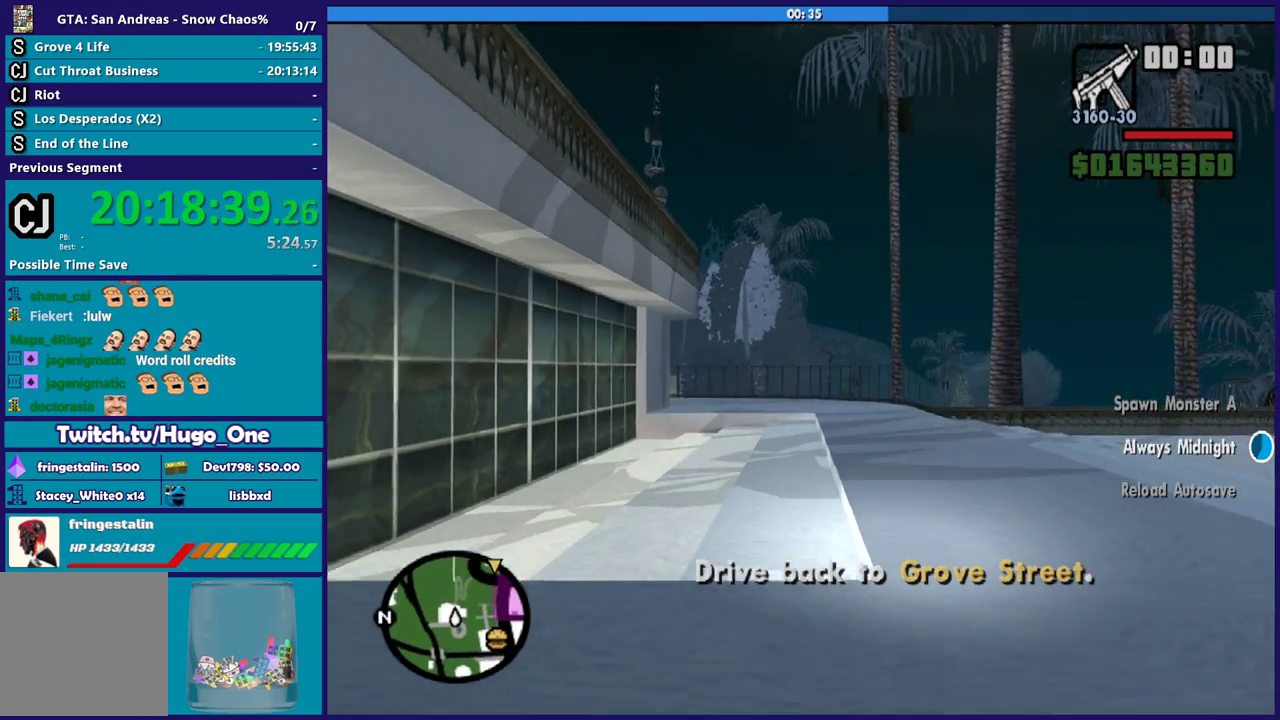
{"buttons": ["R2"], "left_stick": "center", "right_stick": "down-left", "events": [[33, "left_stick", "down-right"], [100, "left_stick", "center"], [200, "right_stick", "center"], [434, "right_stick", "down-left"]]}
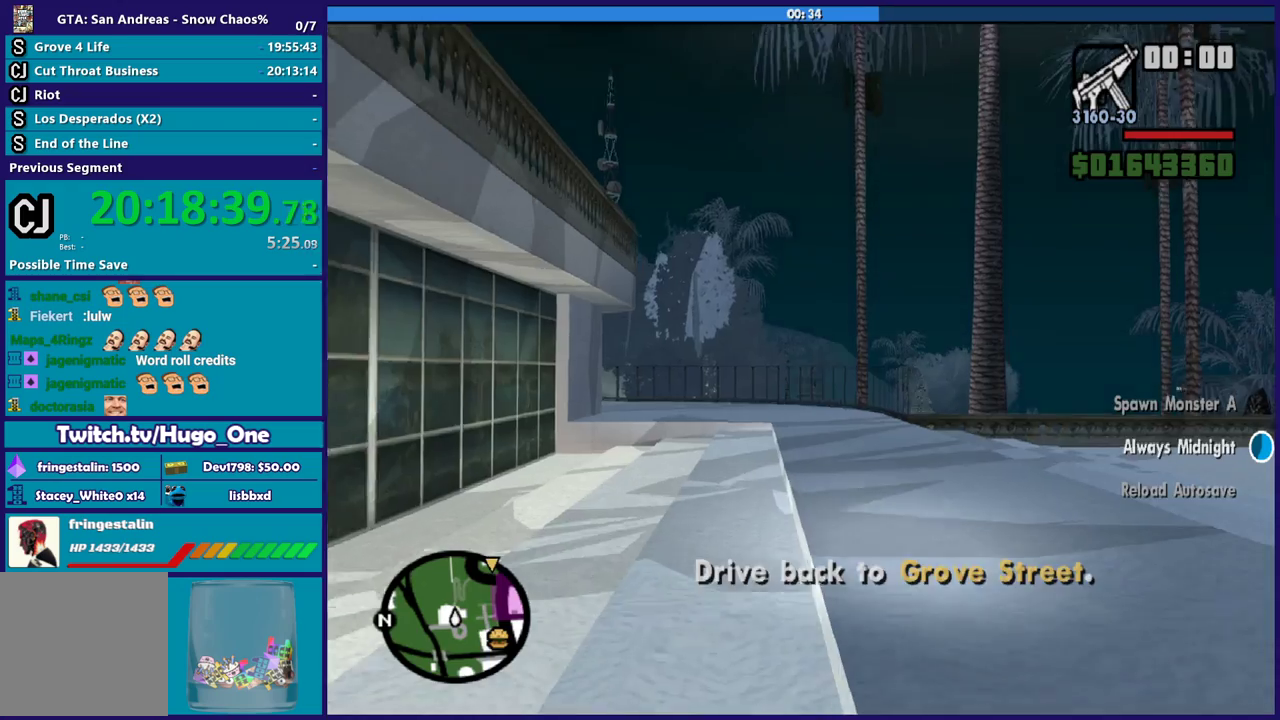
{"buttons": ["SELECT"], "left_stick": "center", "right_stick": "down-left", "events": [[367, "R2", "up"], [501, "SELECT", "down"]]}
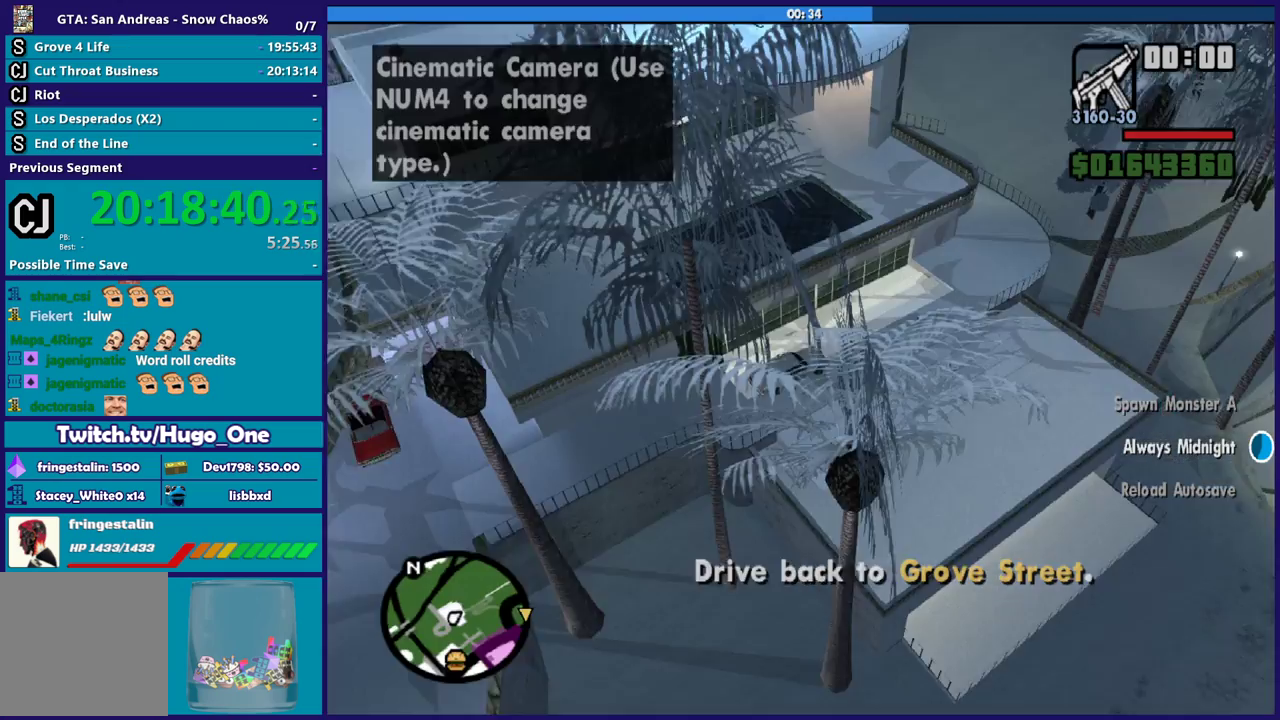
{"buttons": ["SELECT"], "left_stick": "center", "right_stick": "down-left", "events": [[167, "SELECT", "up"], [267, "right_stick", "center"], [434, "SELECT", "down"], [434, "right_stick", "down-left"]]}
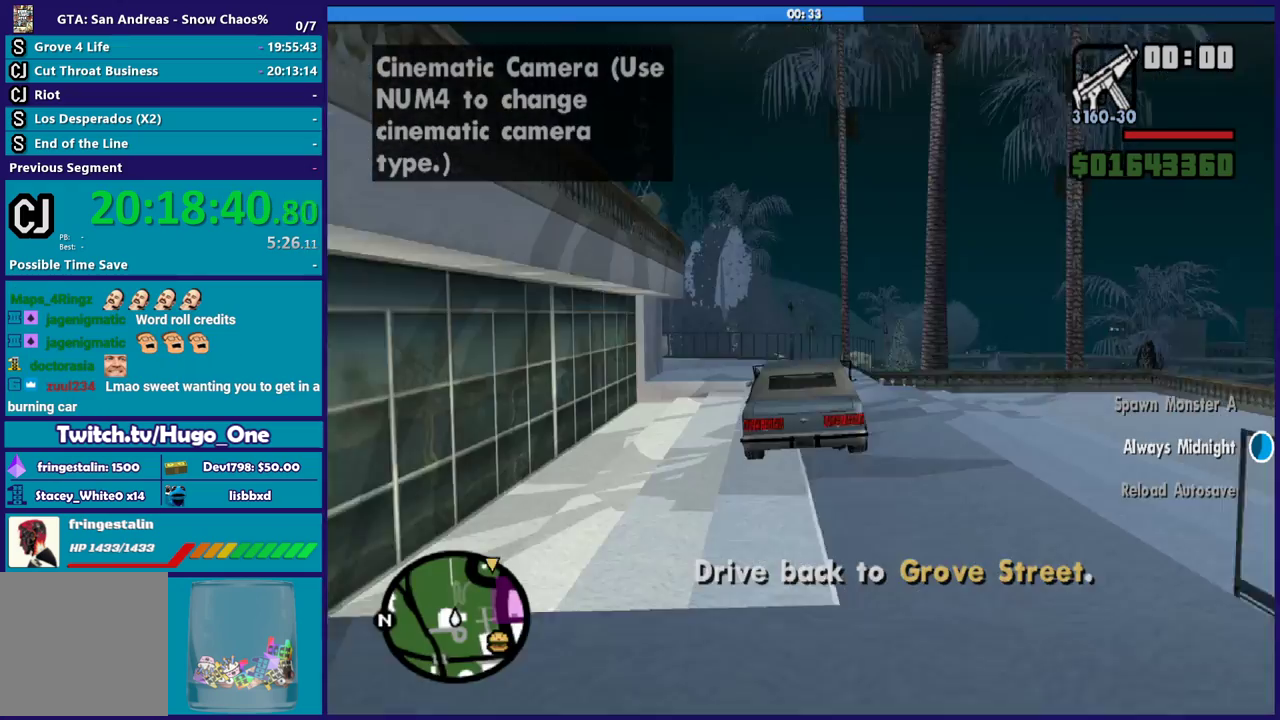
{"buttons": [], "left_stick": "left", "right_stick": "down-left", "events": [[67, "SELECT", "up"], [134, "right_stick", "center"], [334, "right_stick", "down-left"], [401, "left_stick", "left"]]}
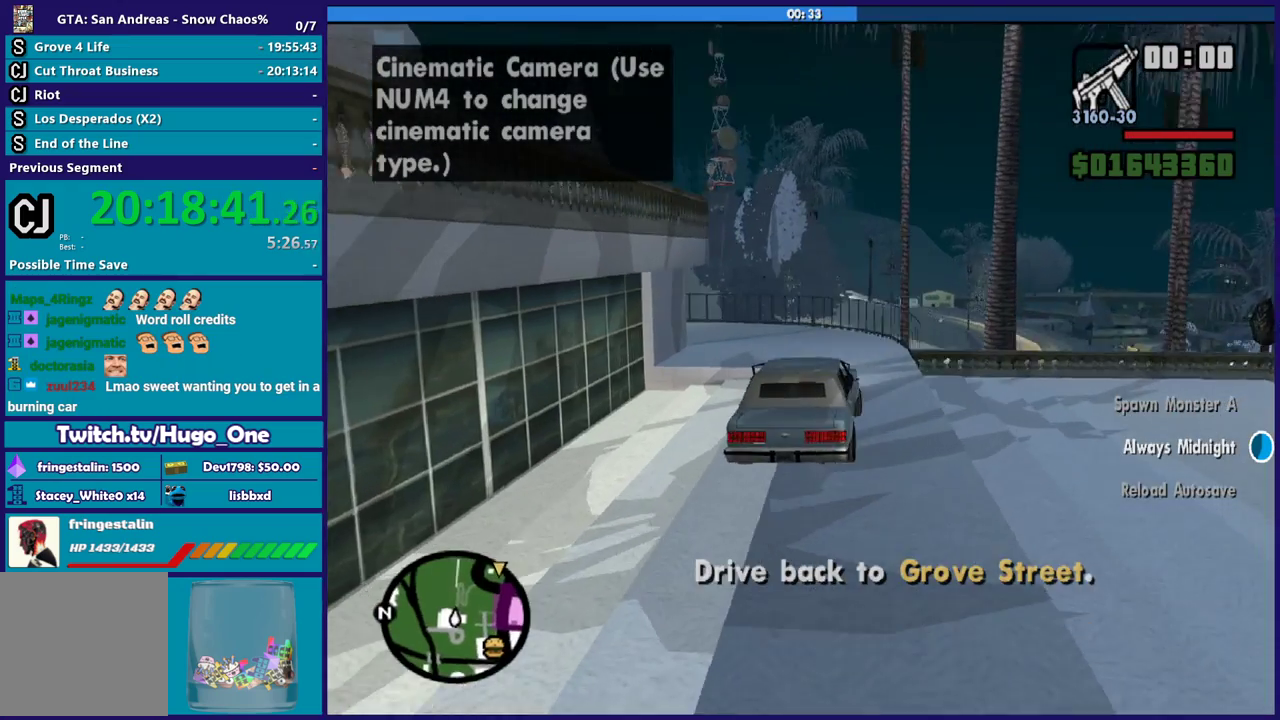
{"buttons": ["R2"], "left_stick": "center", "right_stick": "left", "events": [[67, "R2", "down"], [67, "right_stick", "left"], [200, "right_stick", "down-left"], [233, "left_stick", "center"], [334, "left_stick", "left"], [467, "left_stick", "center"], [500, "right_stick", "left"]]}